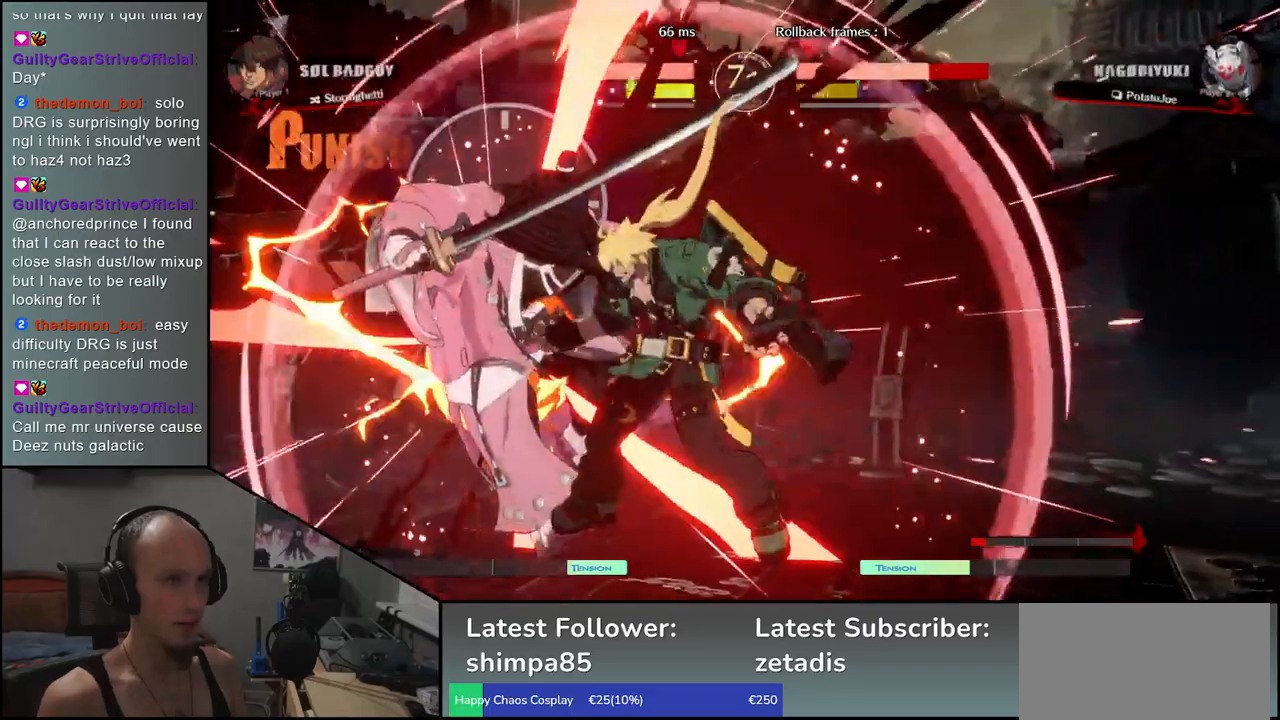
Gameplay with a controller (arcade stick); each line is a JSON object with the inputs held at the frame after it. "events" lists button and stick changes between this image and that frame as [ms after this image, input, new state], when the widget could be followed in between. Not read: L3 R3 other_buttons.
{"buttons": [], "left_stick": "left", "events": []}
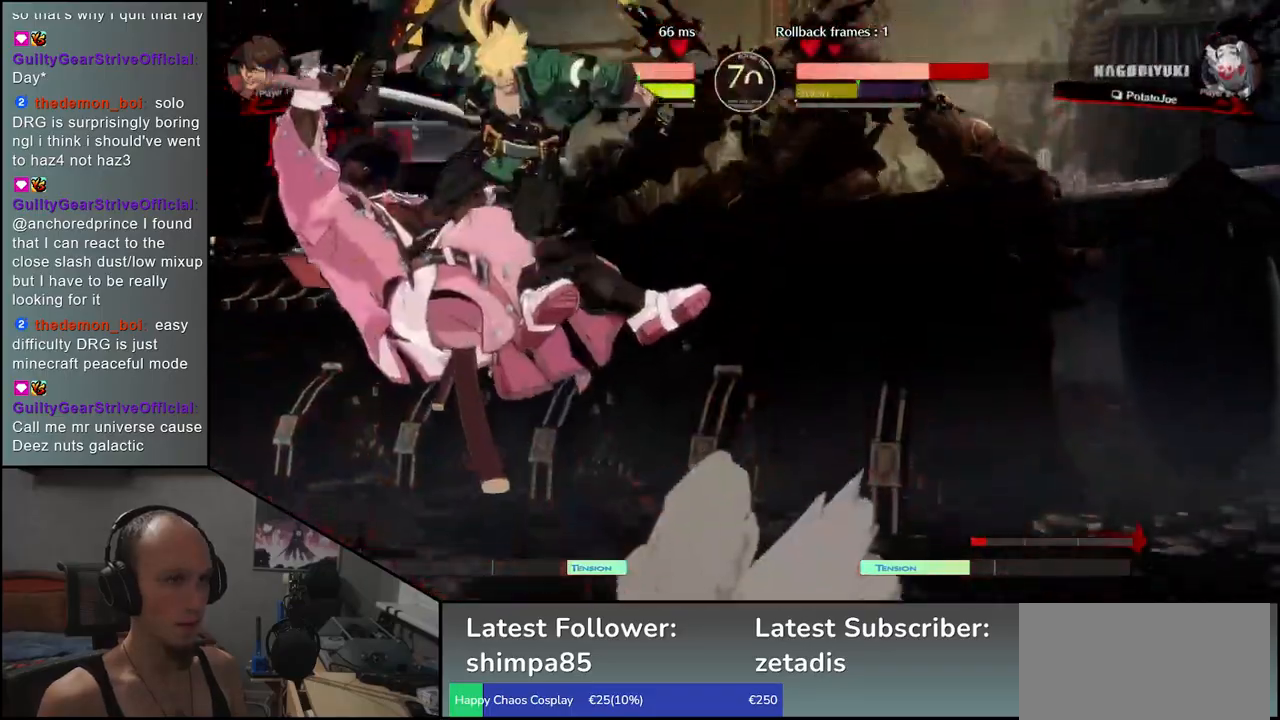
{"buttons": [], "left_stick": "left", "events": []}
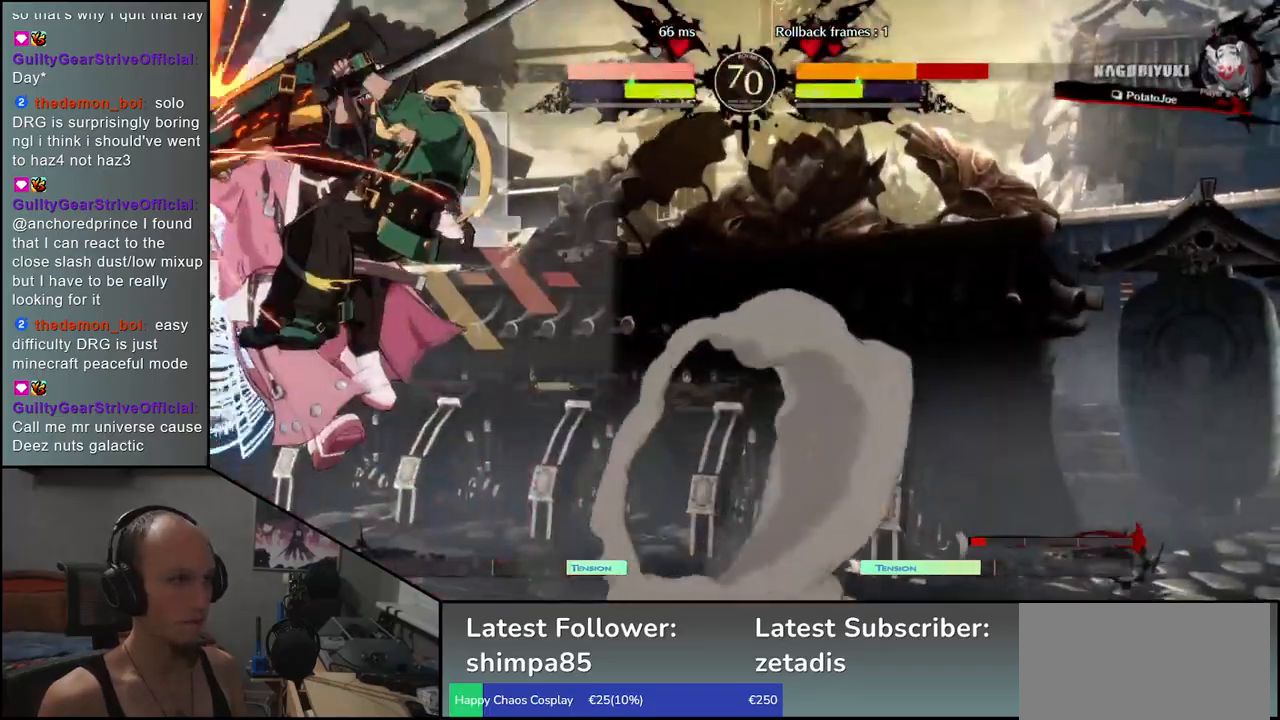
{"buttons": [], "left_stick": "left", "events": []}
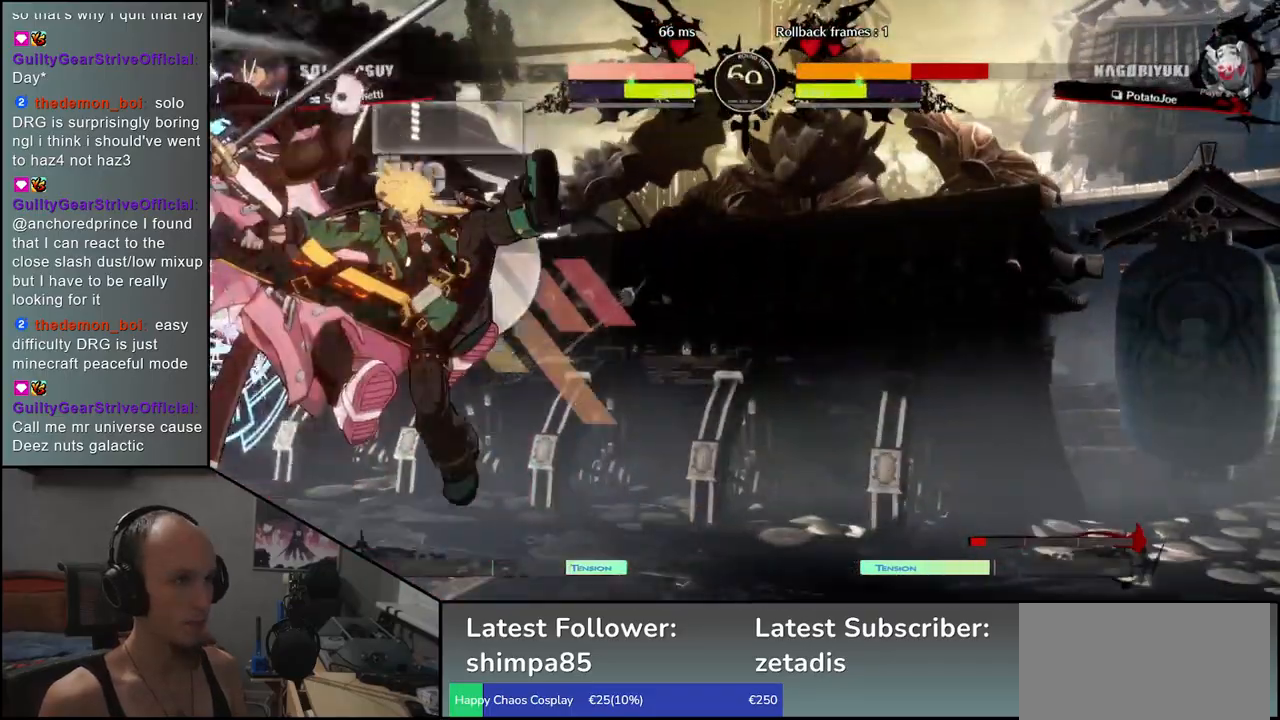
{"buttons": [], "left_stick": "left", "events": []}
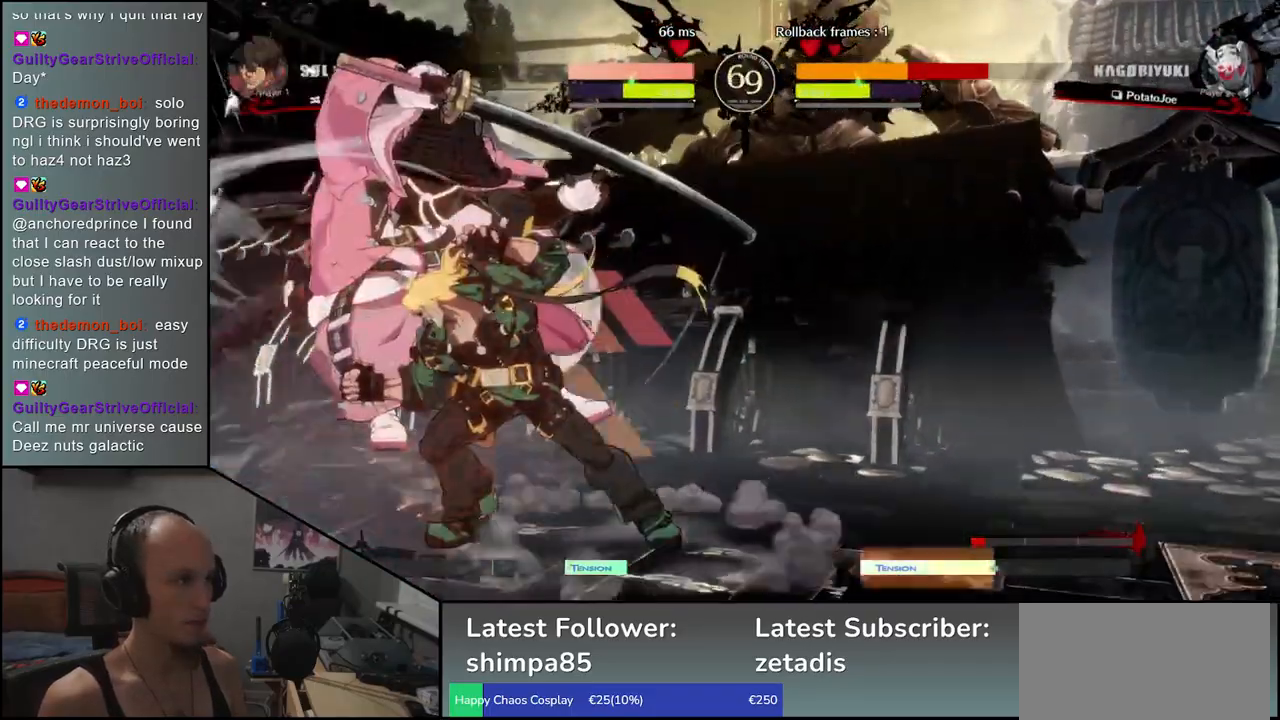
{"buttons": [], "left_stick": "left", "events": []}
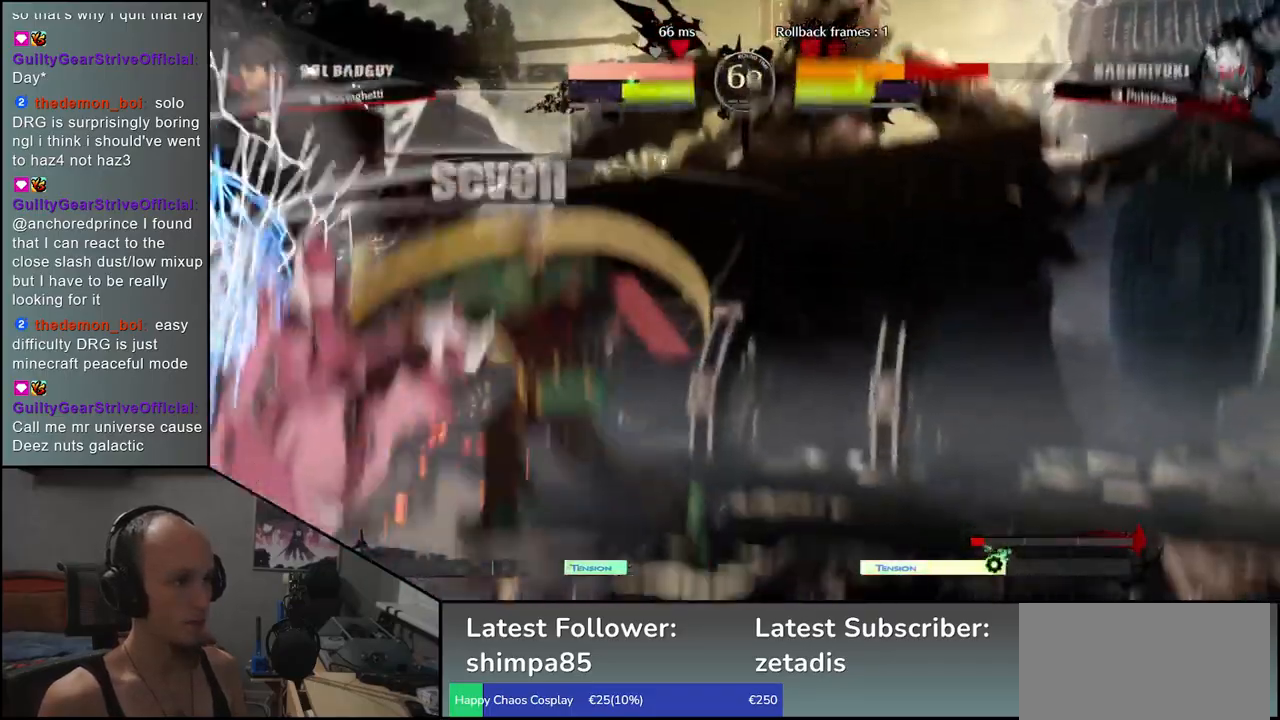
{"buttons": [], "left_stick": "left", "events": []}
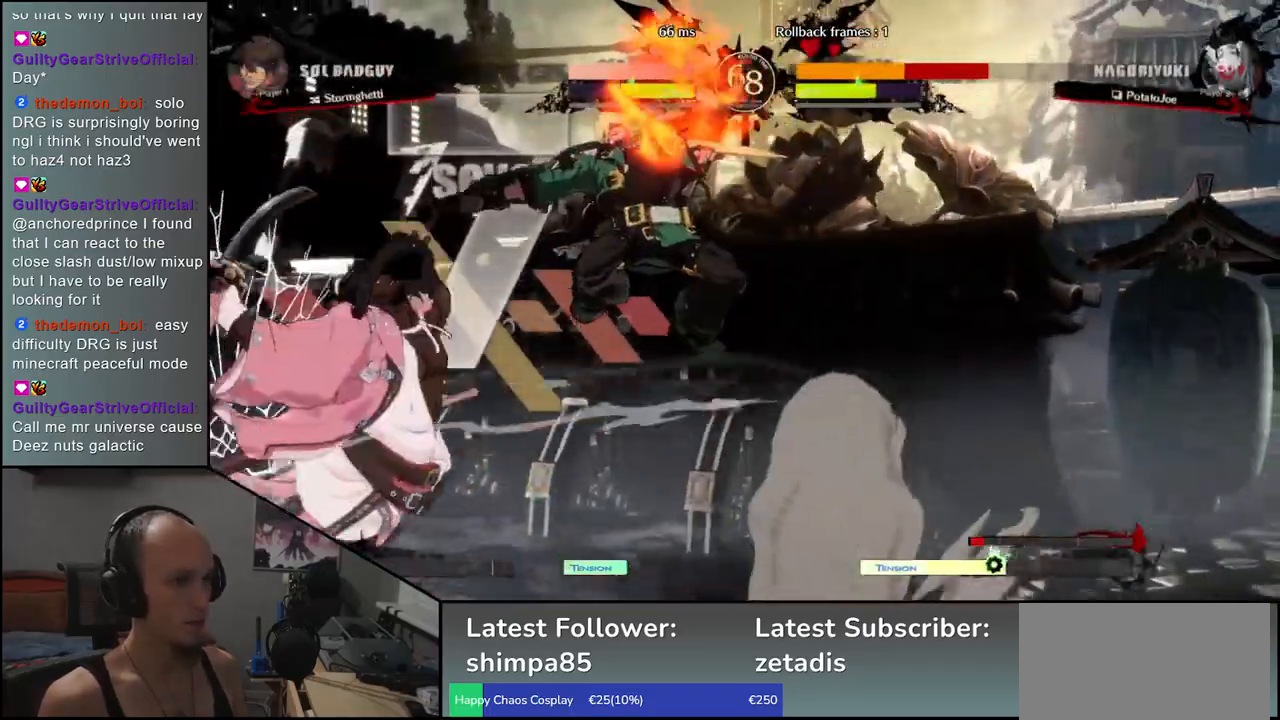
{"buttons": [], "left_stick": "left", "events": [[83, "left_stick", "down-left"], [267, "left_stick", "left"]]}
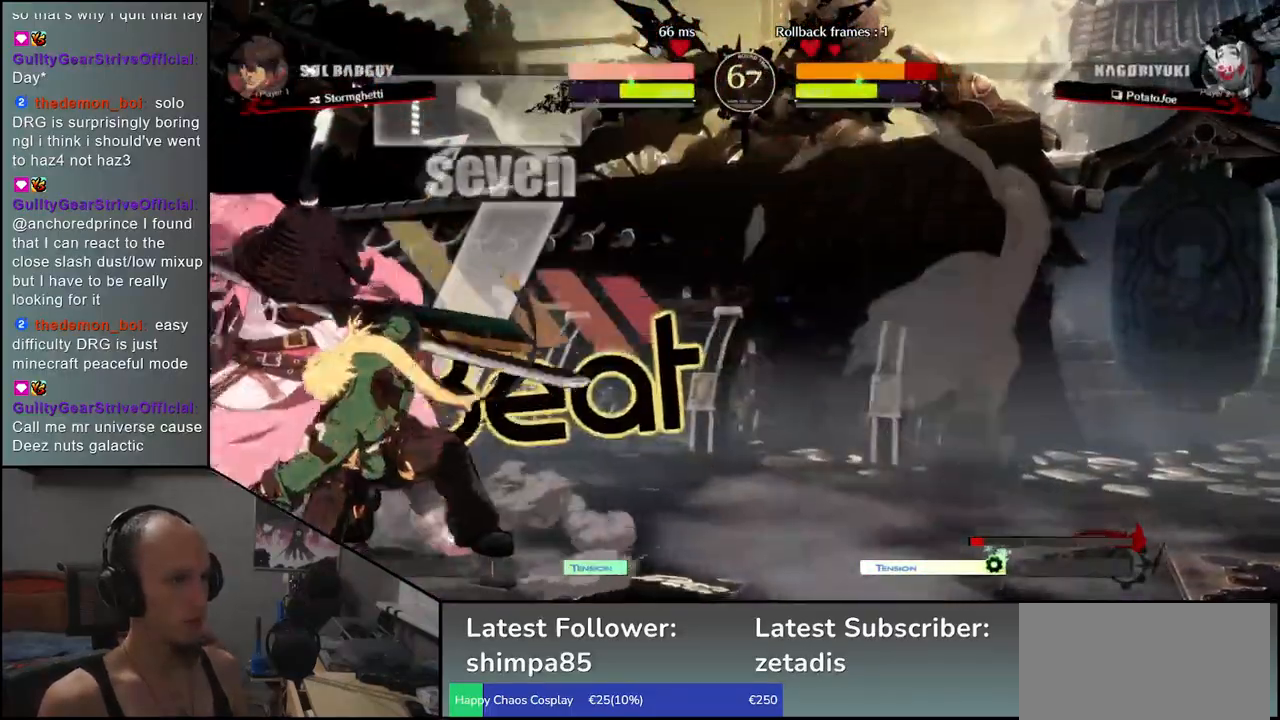
{"buttons": [], "left_stick": "down-left", "events": [[367, "left_stick", "down-left"]]}
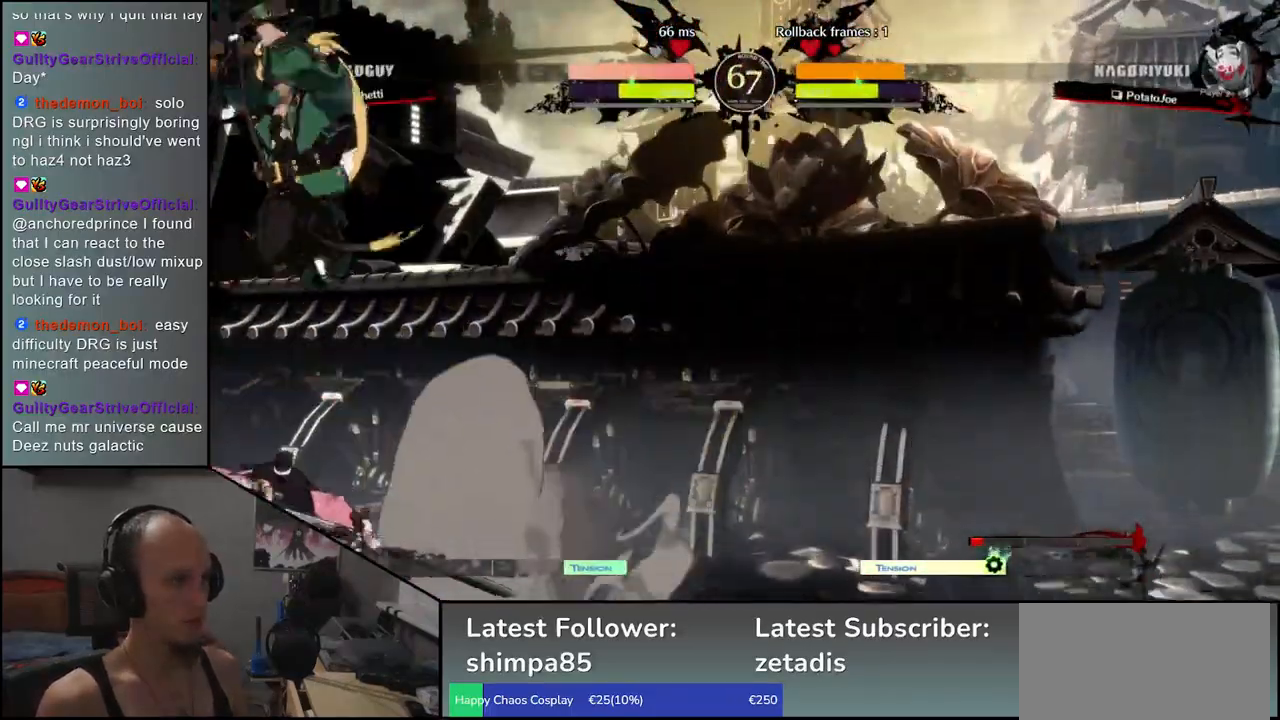
{"buttons": [], "left_stick": "left", "events": [[67, "left_stick", "left"]]}
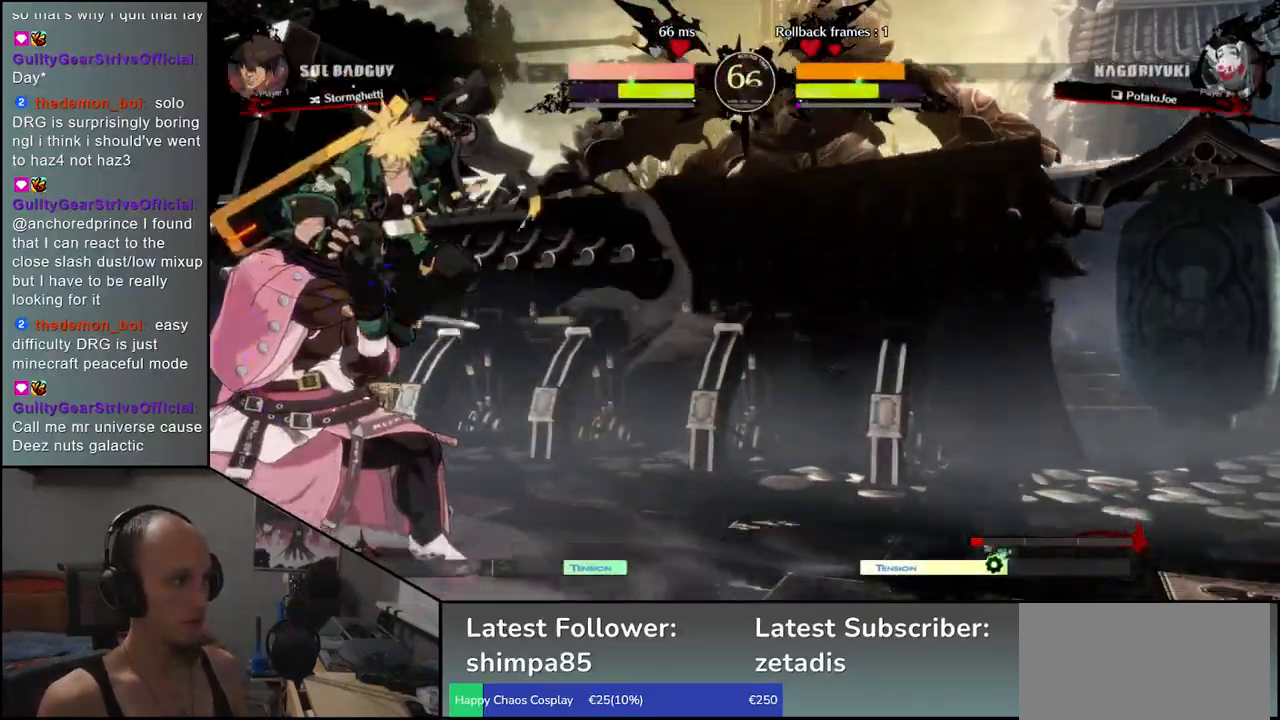
{"buttons": [], "left_stick": "left", "events": []}
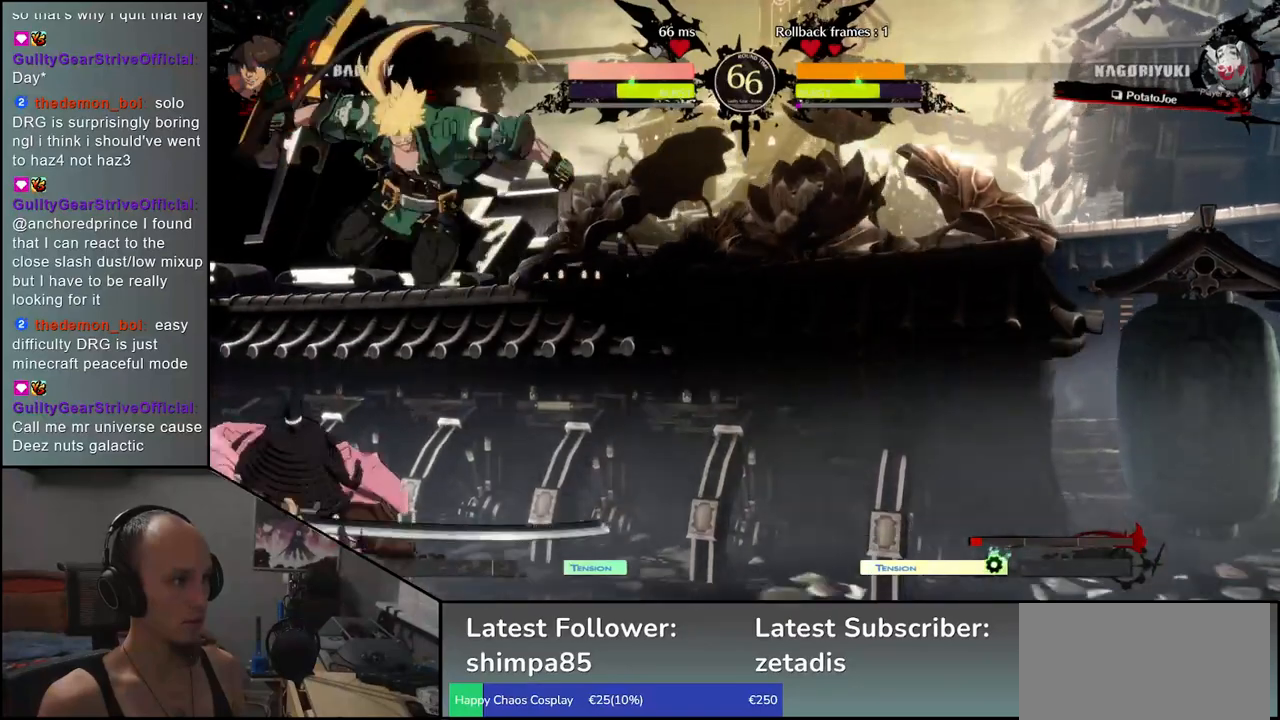
{"buttons": [], "left_stick": "left", "events": [[283, "L1", "down"], [300, "CIRCLE", "down"], [300, "R1", "down"], [300, "TRIANGLE", "down"], [433, "R1", "up"], [450, "CIRCLE", "up"], [450, "L1", "up"], [450, "TRIANGLE", "up"]]}
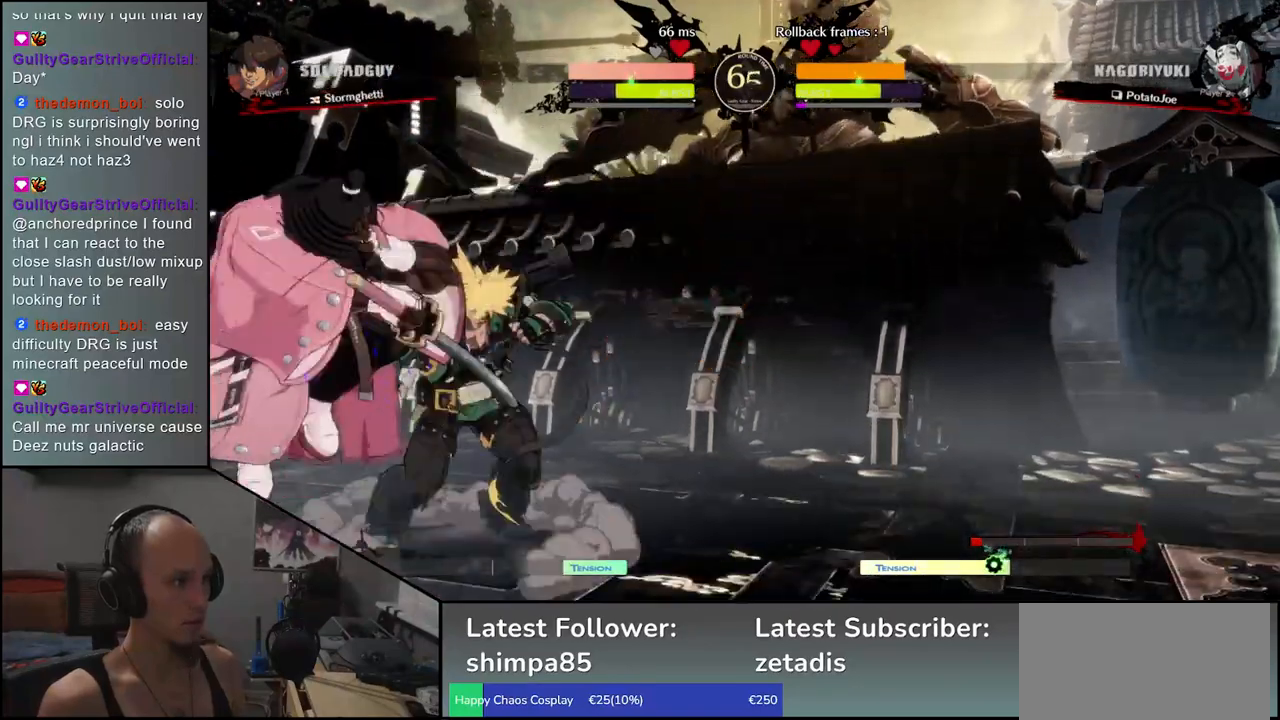
{"buttons": [], "left_stick": "center", "events": [[417, "left_stick", "center"]]}
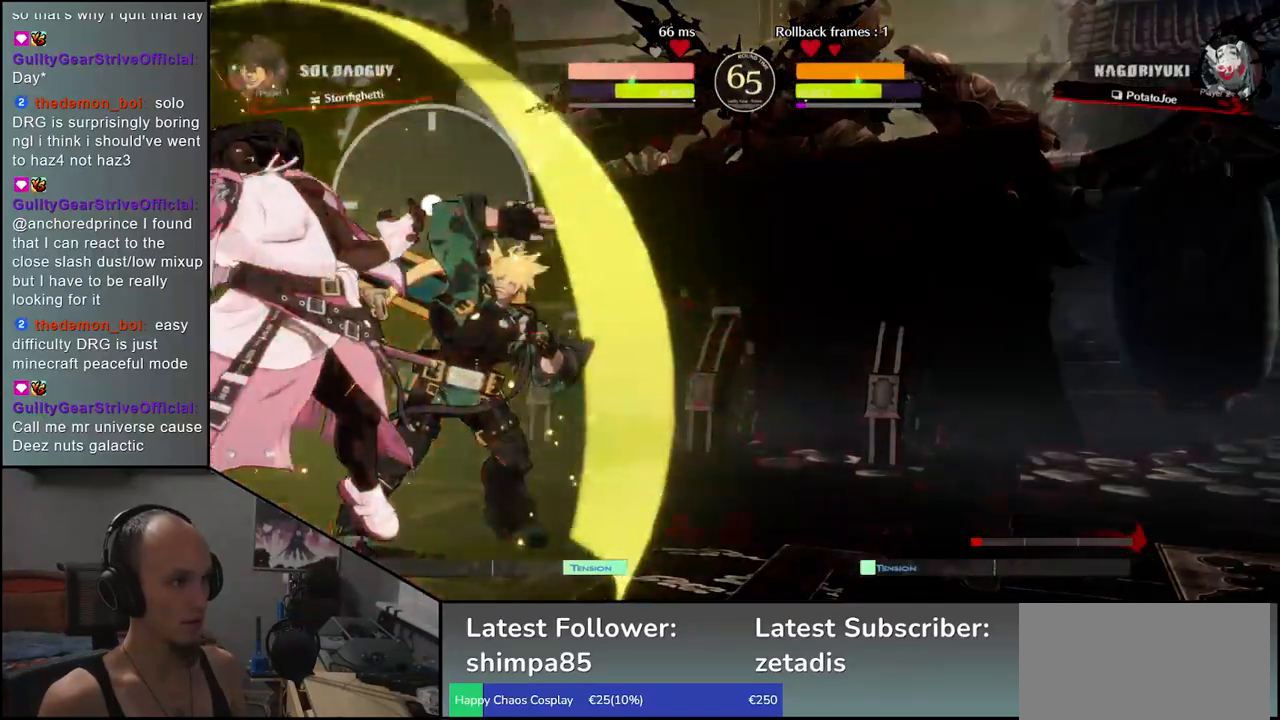
{"buttons": [], "left_stick": "down", "events": [[33, "left_stick", "down"], [83, "R1", "down"], [150, "R1", "up"], [267, "R1", "down"], [333, "R1", "up"], [433, "R1", "down"], [483, "R1", "up"]]}
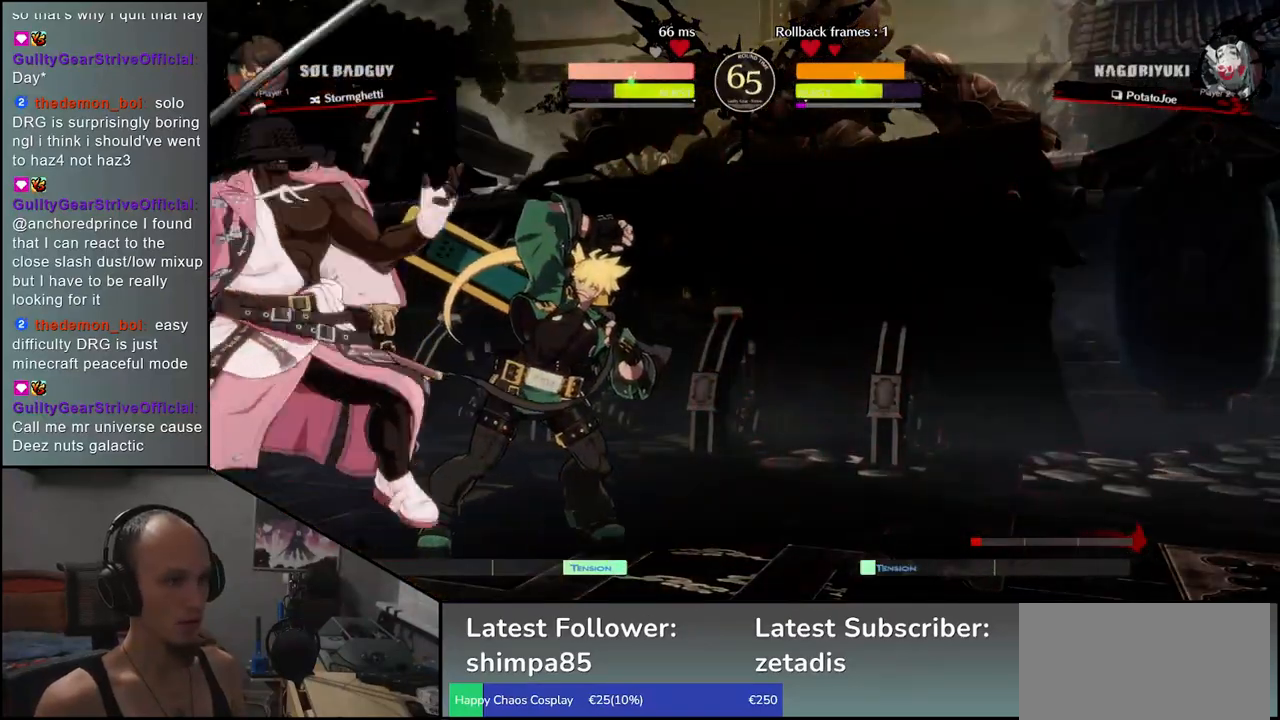
{"buttons": [], "left_stick": "left", "events": [[83, "R1", "down"], [200, "R1", "up"], [483, "left_stick", "left"]]}
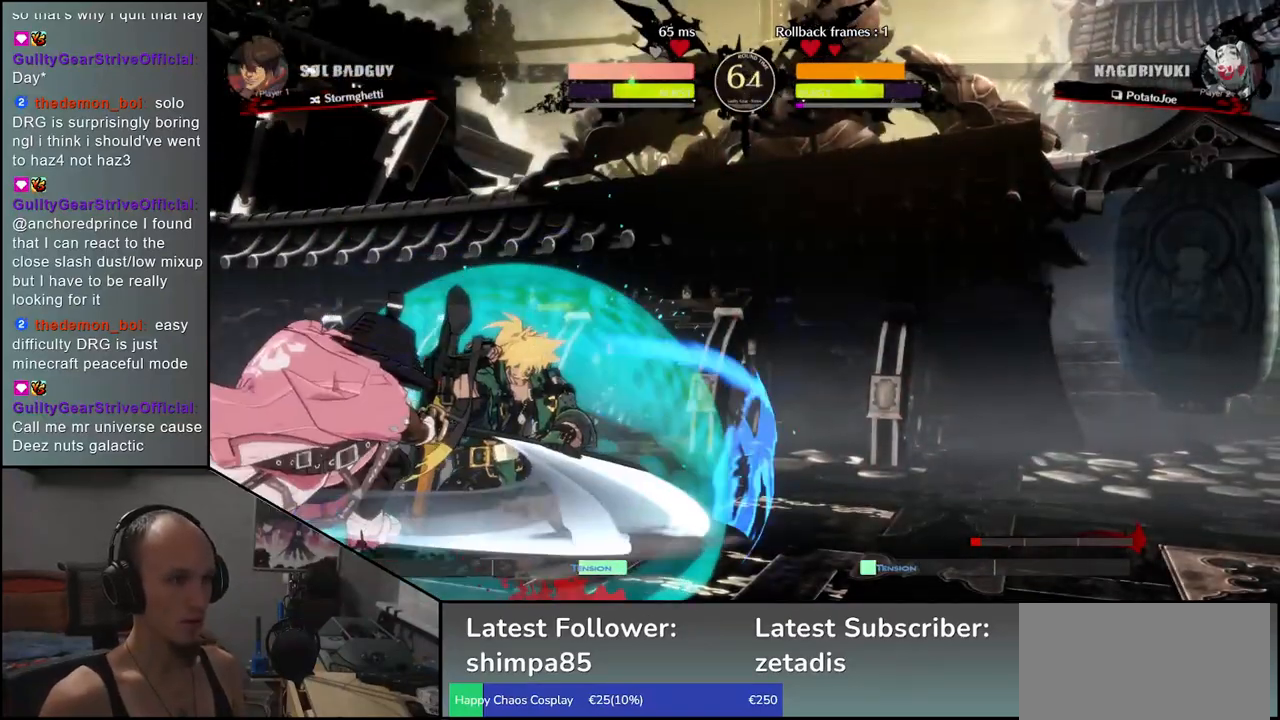
{"buttons": [], "left_stick": "down-right", "events": [[17, "L1", "down"], [117, "L1", "up"], [133, "left_stick", "center"], [217, "left_stick", "left"], [300, "L1", "down"], [300, "left_stick", "down"], [350, "left_stick", "right"], [400, "L1", "up"], [417, "left_stick", "down"], [500, "left_stick", "down-right"]]}
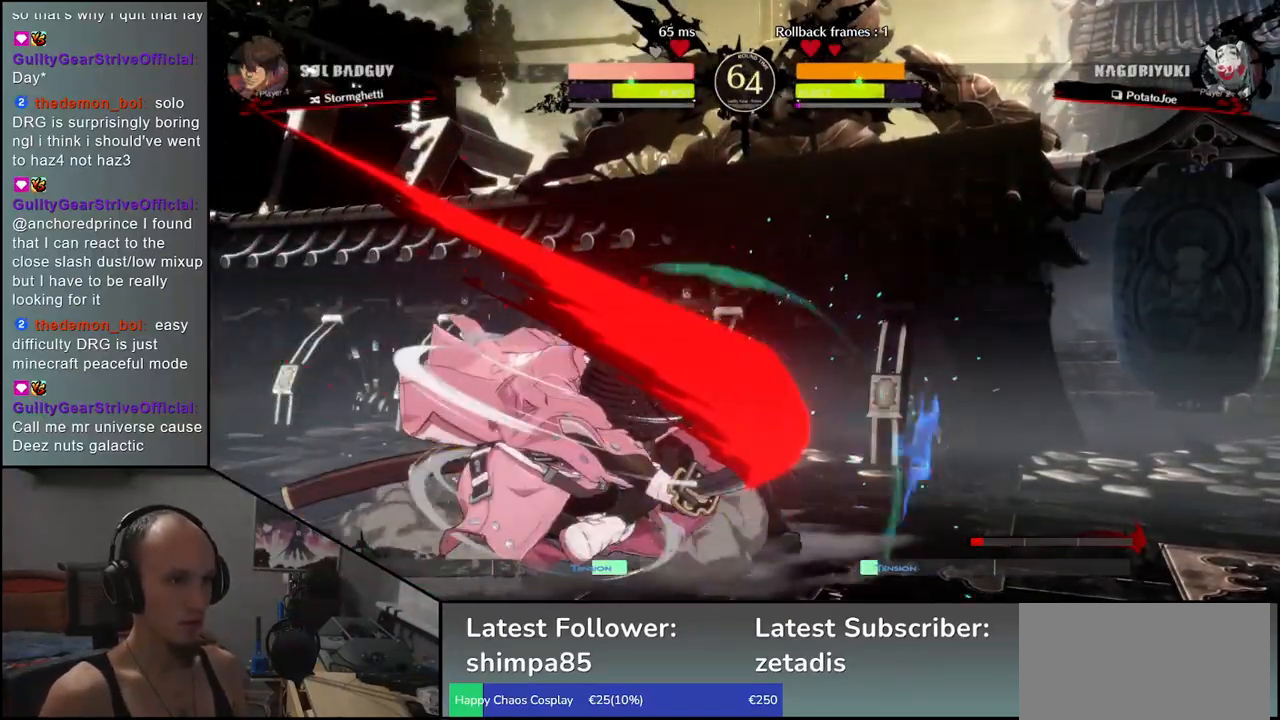
{"buttons": [], "left_stick": "down", "events": [[17, "L1", "down"], [17, "left_stick", "right"], [67, "left_stick", "down"], [100, "L1", "up"], [167, "left_stick", "right"], [200, "L1", "down"], [217, "left_stick", "down"], [300, "L1", "up"], [333, "left_stick", "right"], [383, "left_stick", "down"], [400, "L1", "down"], [500, "L1", "up"]]}
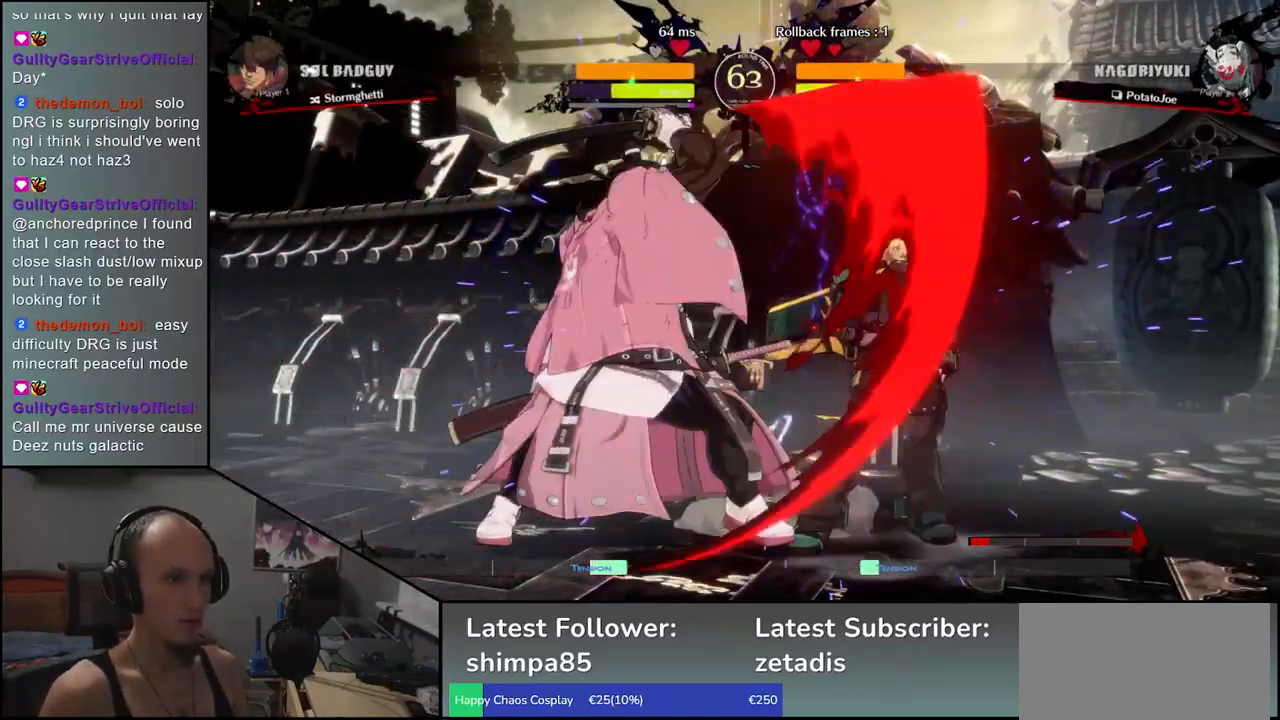
{"buttons": ["SQUARE"], "left_stick": "right", "events": [[33, "left_stick", "right"], [100, "left_stick", "center"], [183, "left_stick", "left"], [283, "left_stick", "down"], [367, "SQUARE", "down"], [367, "left_stick", "right"]]}
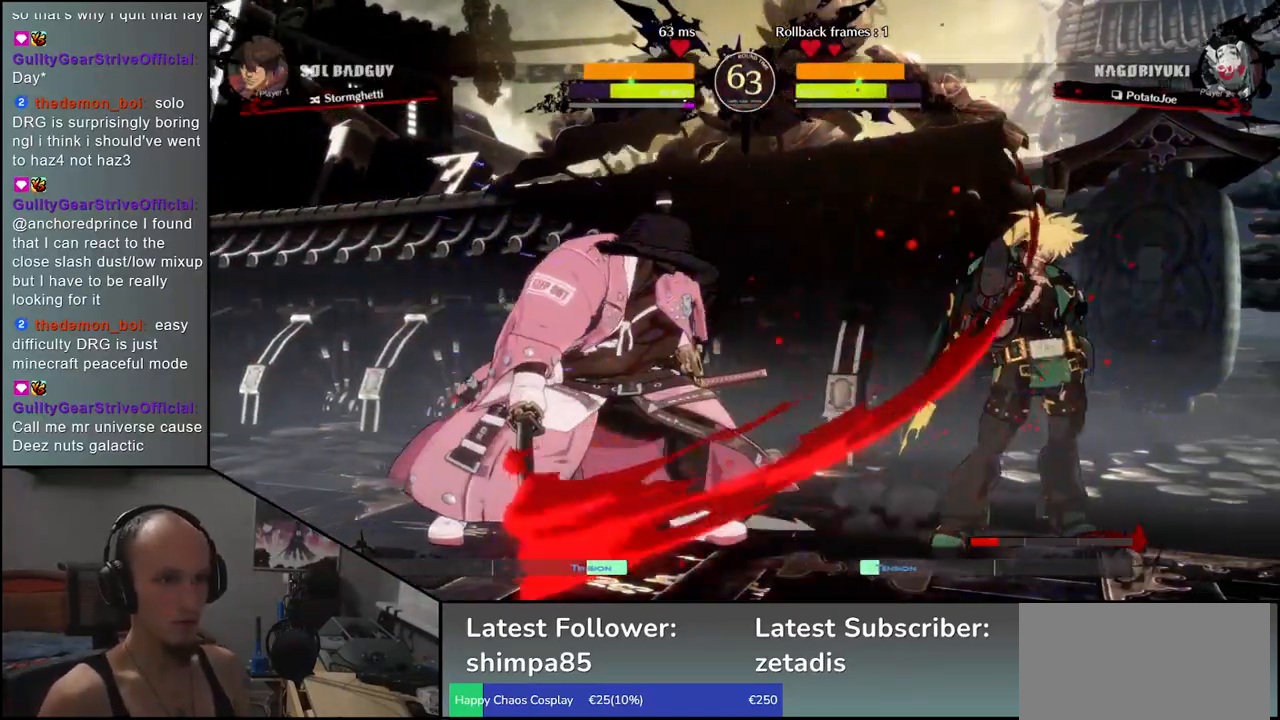
{"buttons": ["SQUARE"], "left_stick": "right", "events": [[200, "SQUARE", "up"], [283, "left_stick", "left"], [350, "left_stick", "down"], [400, "SQUARE", "down"], [417, "left_stick", "right"]]}
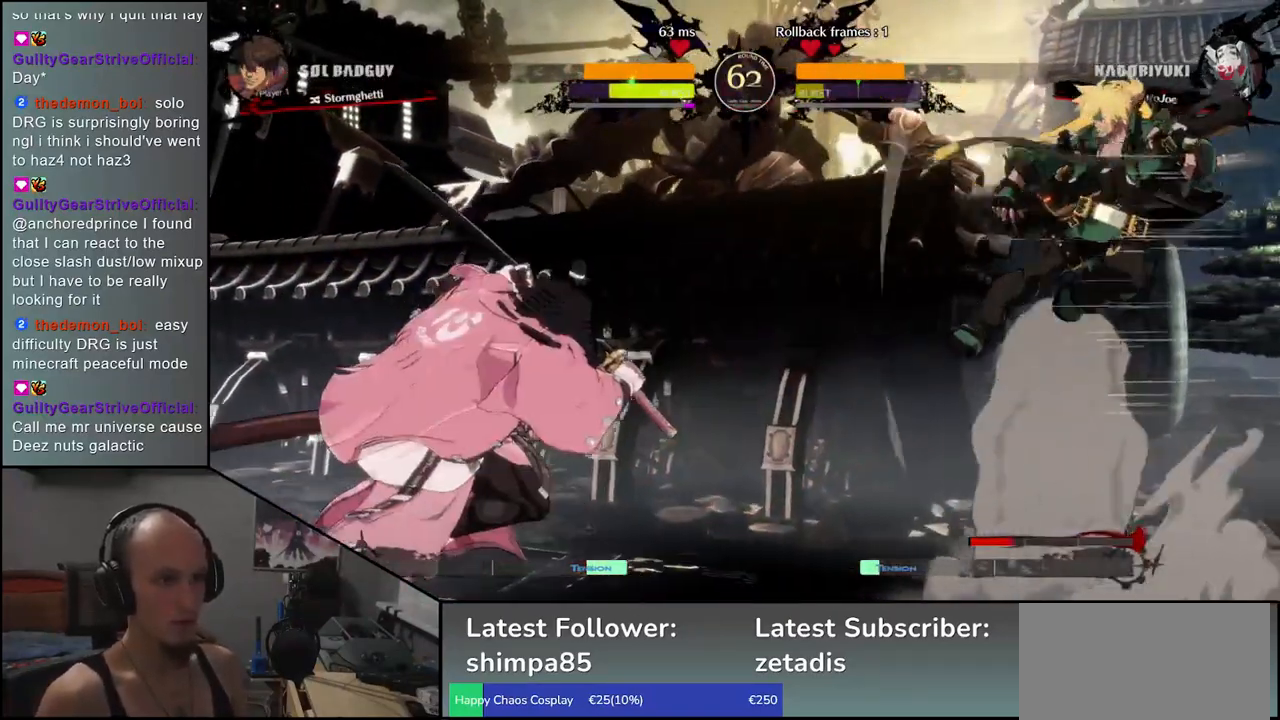
{"buttons": [], "left_stick": "right", "events": [[283, "SQUARE", "up"]]}
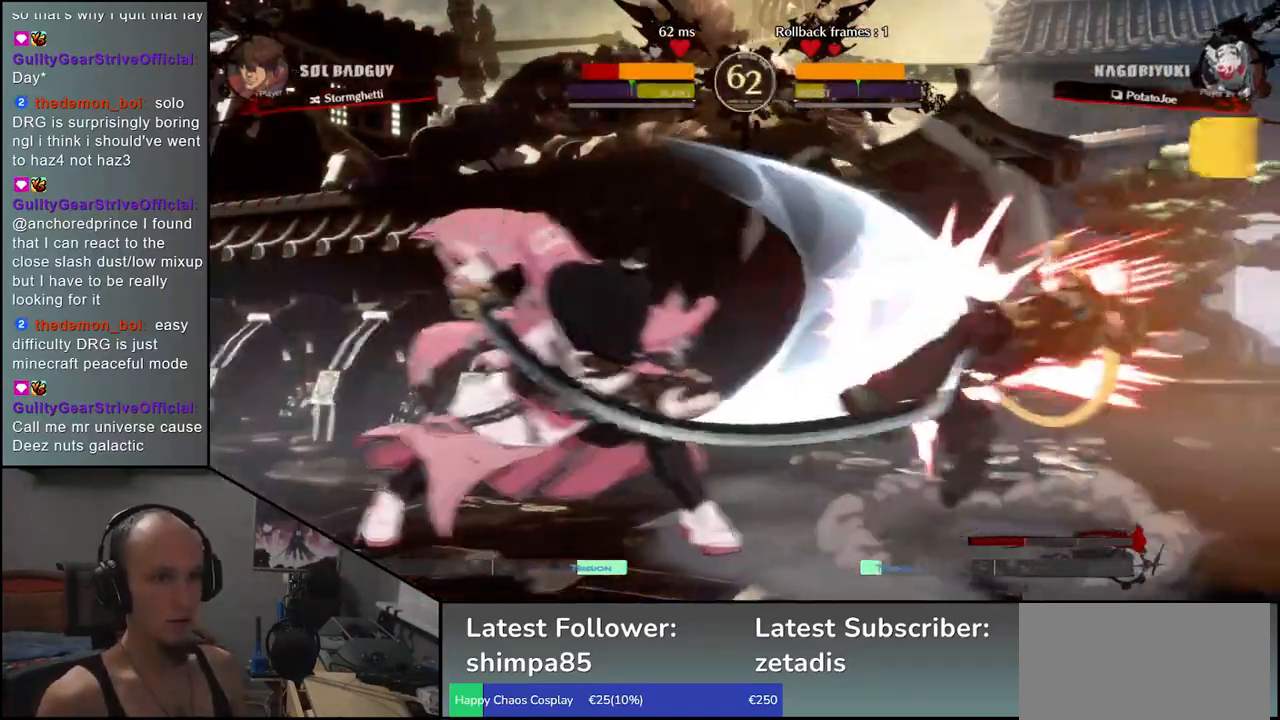
{"buttons": [], "left_stick": "center", "events": [[83, "left_stick", "center"], [417, "R1", "down"], [500, "R1", "up"]]}
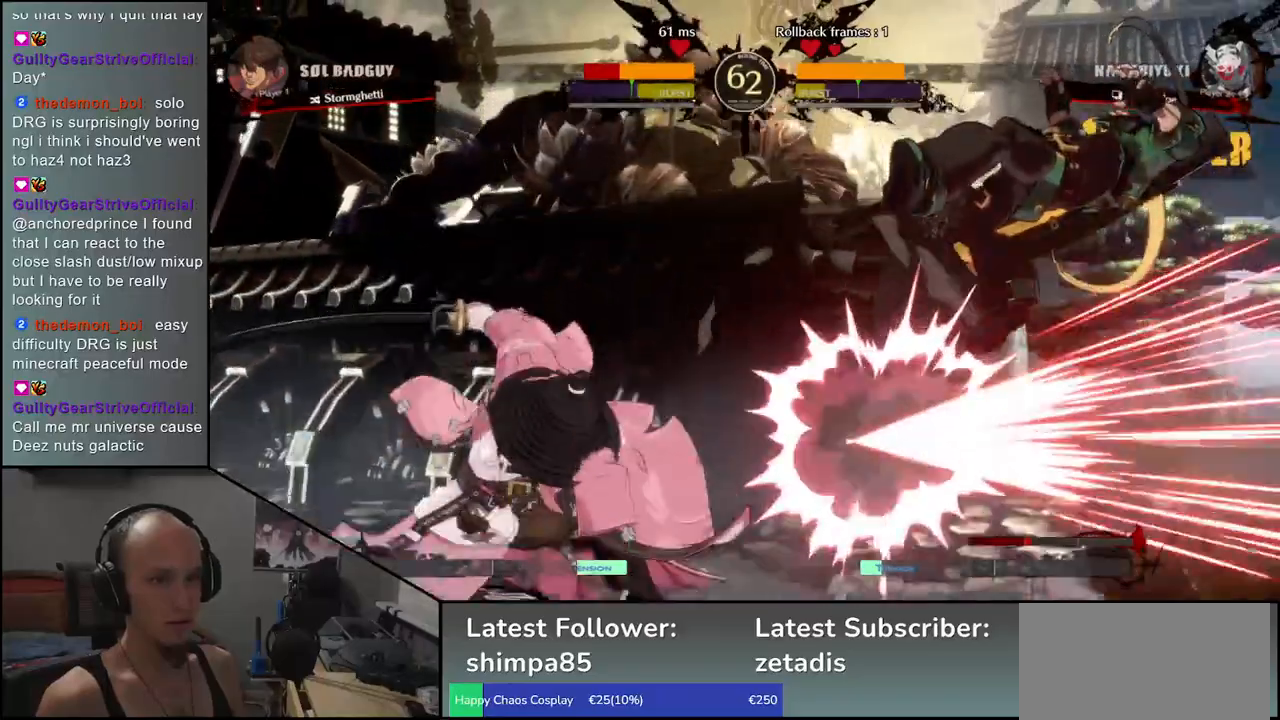
{"buttons": [], "left_stick": "center", "events": [[117, "R1", "down"], [200, "R1", "up"], [317, "R1", "down"], [400, "R1", "up"]]}
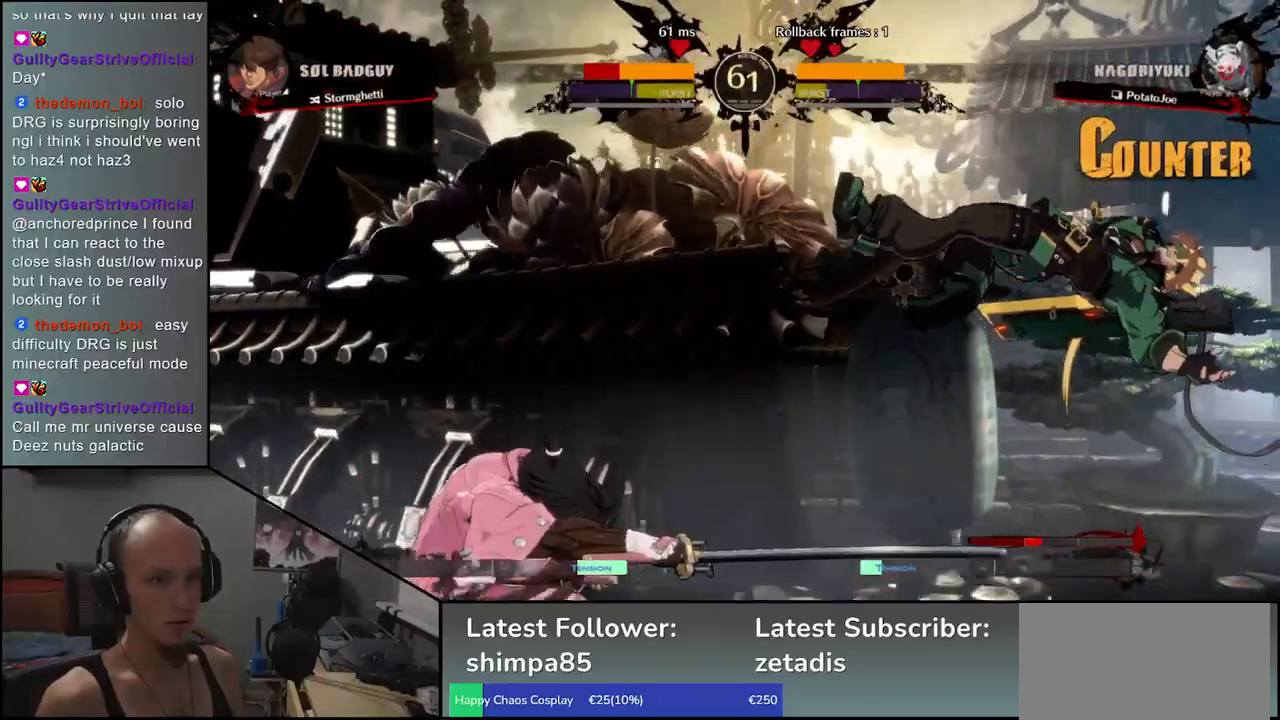
{"buttons": [], "left_stick": "center", "events": [[67, "R1", "down"], [183, "R1", "up"]]}
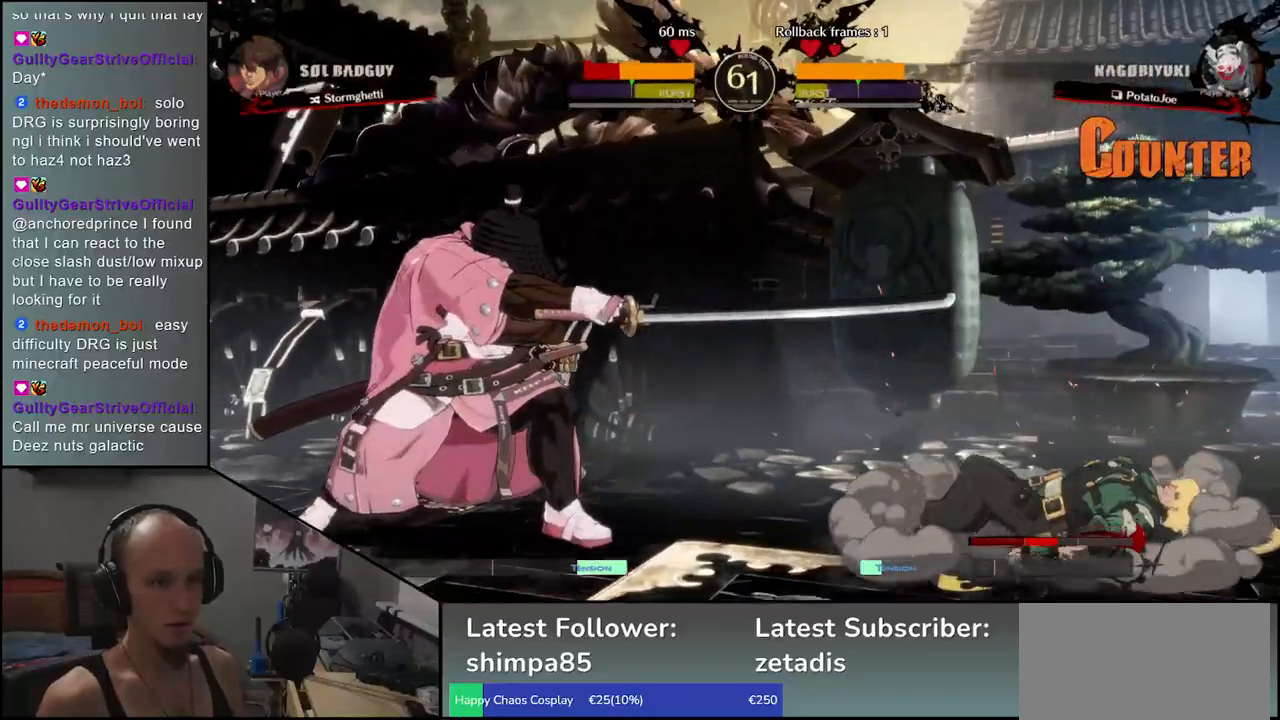
{"buttons": ["L1"], "left_stick": "center", "events": [[217, "left_stick", "right"], [350, "left_stick", "down"], [400, "left_stick", "left"], [417, "L1", "down"], [500, "left_stick", "center"]]}
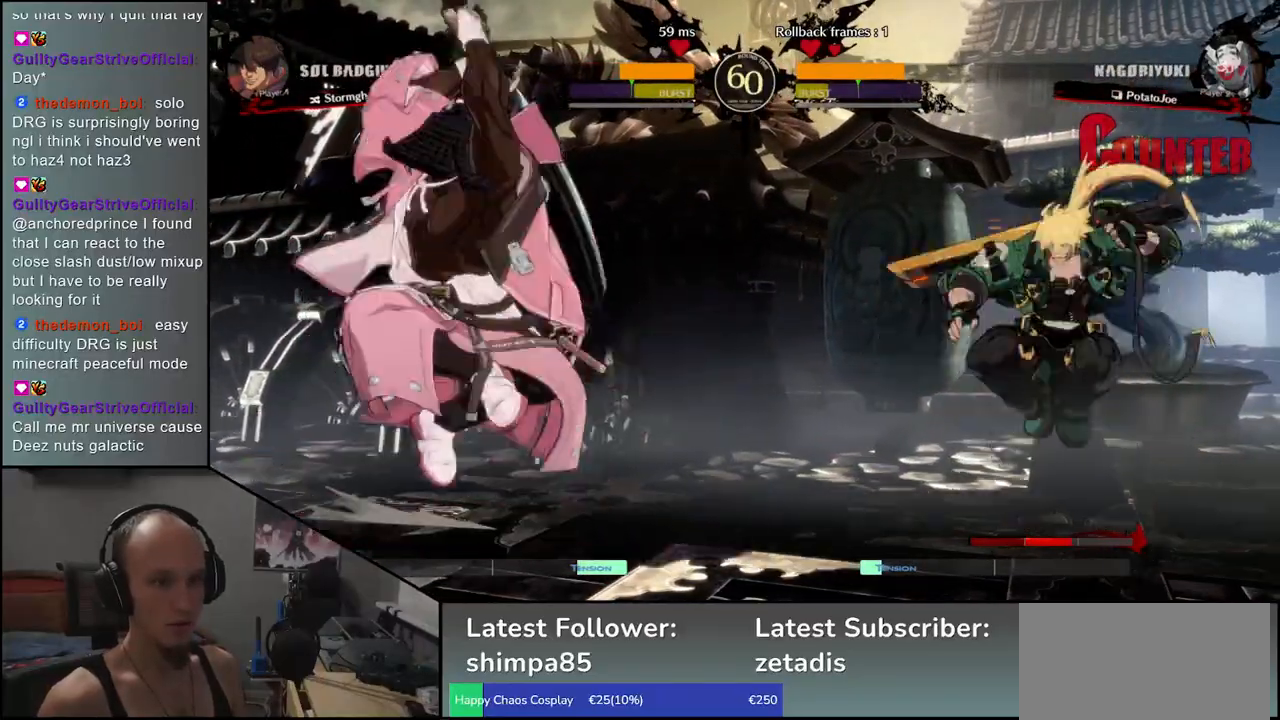
{"buttons": [], "left_stick": "center", "events": [[17, "L1", "up"], [17, "left_stick", "left"], [33, "left_stick", "center"]]}
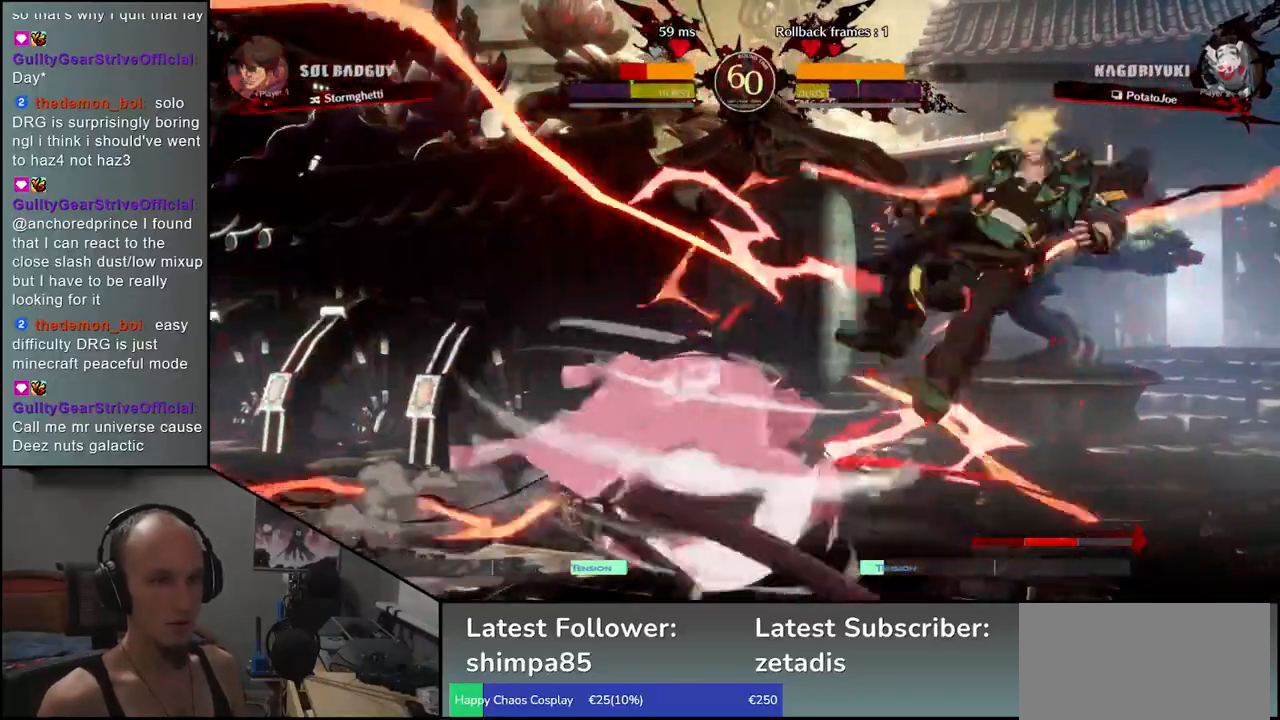
{"buttons": [], "left_stick": "center", "events": []}
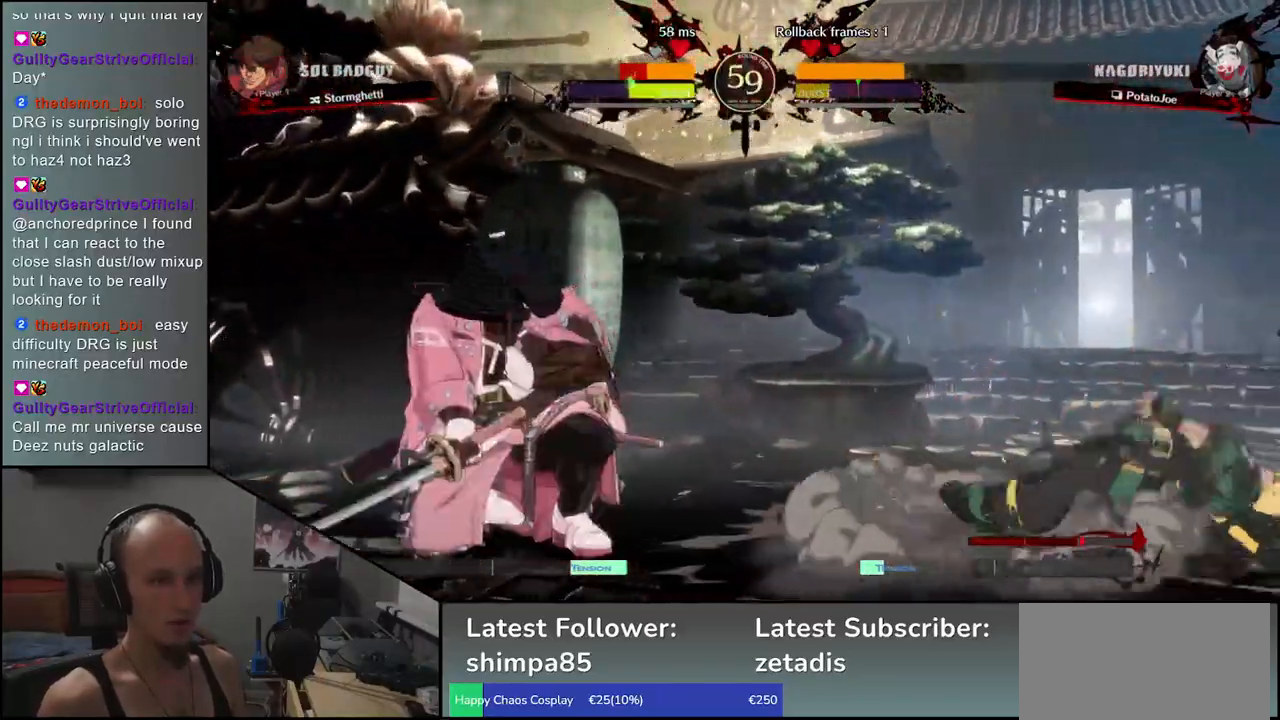
{"buttons": [], "left_stick": "down", "events": [[83, "left_stick", "down-left"], [150, "left_stick", "down-right"], [200, "CROSS", "down"], [267, "CROSS", "up"], [267, "left_stick", "center"], [467, "left_stick", "down"]]}
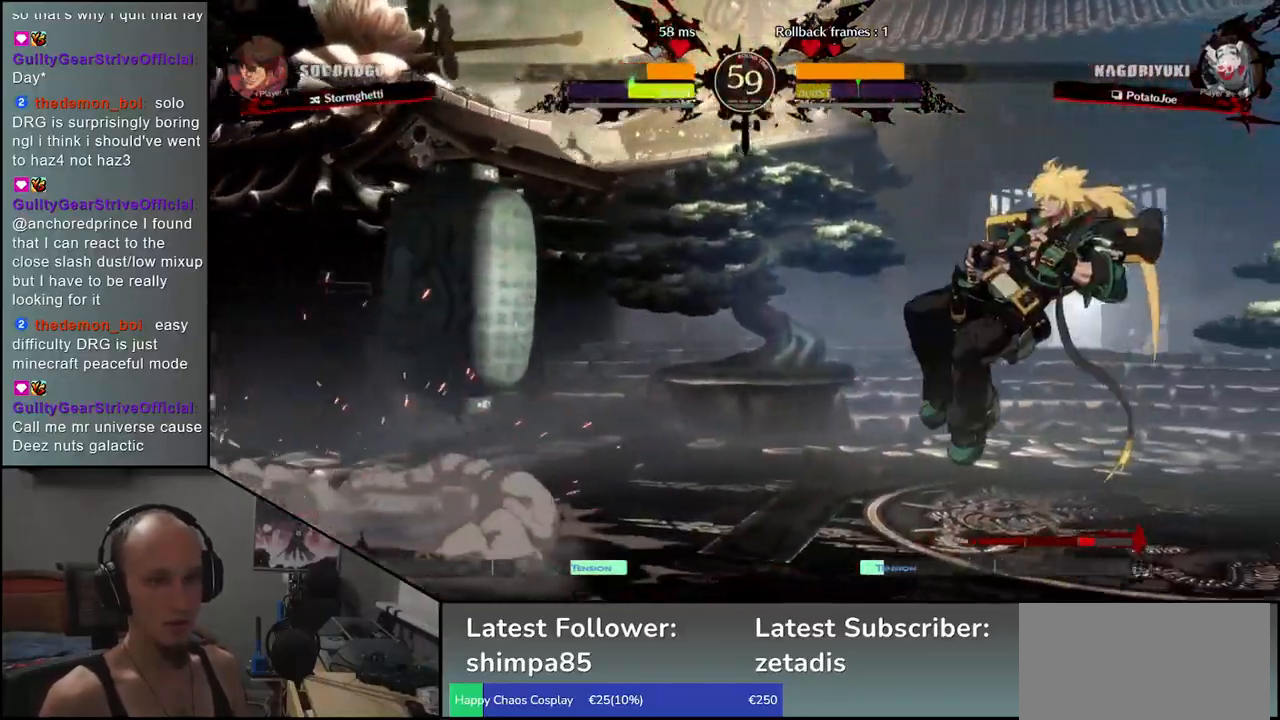
{"buttons": [], "left_stick": "right", "events": [[67, "CROSS", "down"], [133, "CROSS", "up"], [200, "CROSS", "down"], [283, "CROSS", "up"], [467, "left_stick", "right"]]}